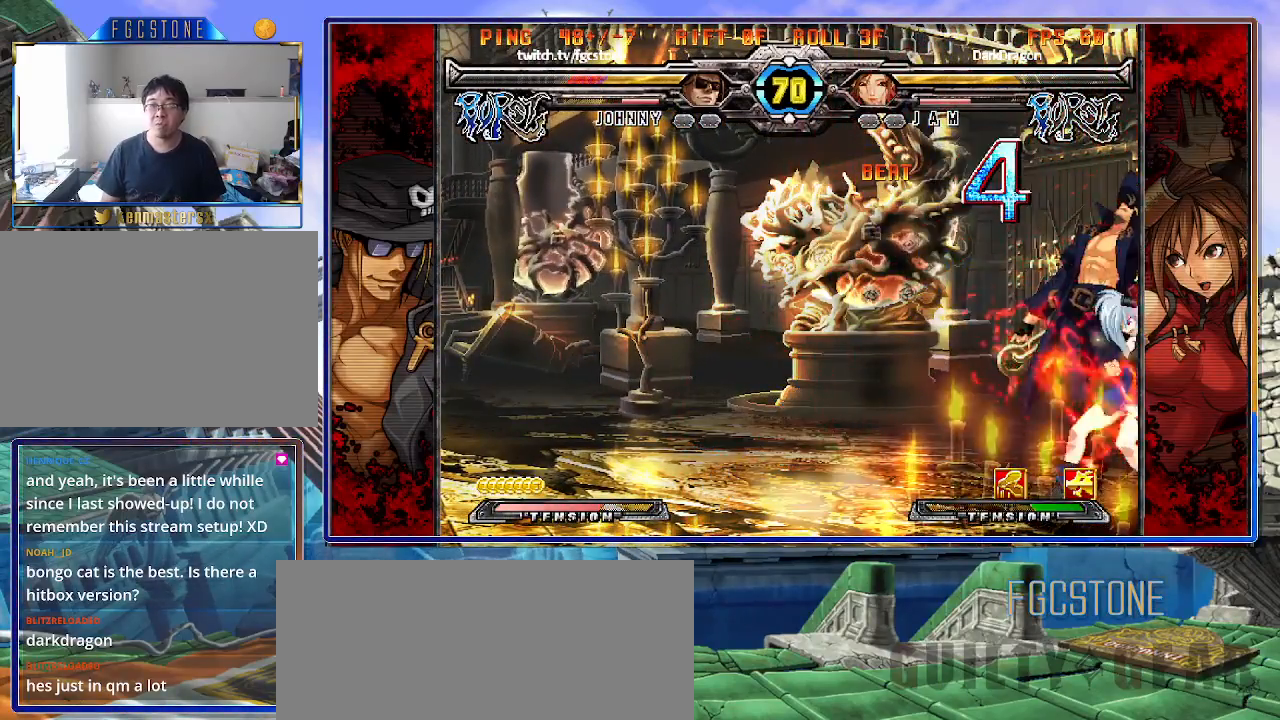
Gameplay with a controller (arcade stick); each line is a JSON object with the inputs held at the frame after it. "events" lists button and stick changes between this image and that frame as [ms after this image, input, new state], when the widget could be followed in between. Not read: L3 R3.
{"buttons": ["S"], "left_stick": "left", "events": [[33, "K", "up"], [100, "K", "down"], [133, "S", "up"], [167, "S", "down"], [200, "K", "up"], [250, "K", "down"], [283, "S", "up"], [317, "S", "down"], [350, "K", "up"], [383, "K", "down"], [433, "S", "up"], [467, "S", "down"], [500, "K", "up"]]}
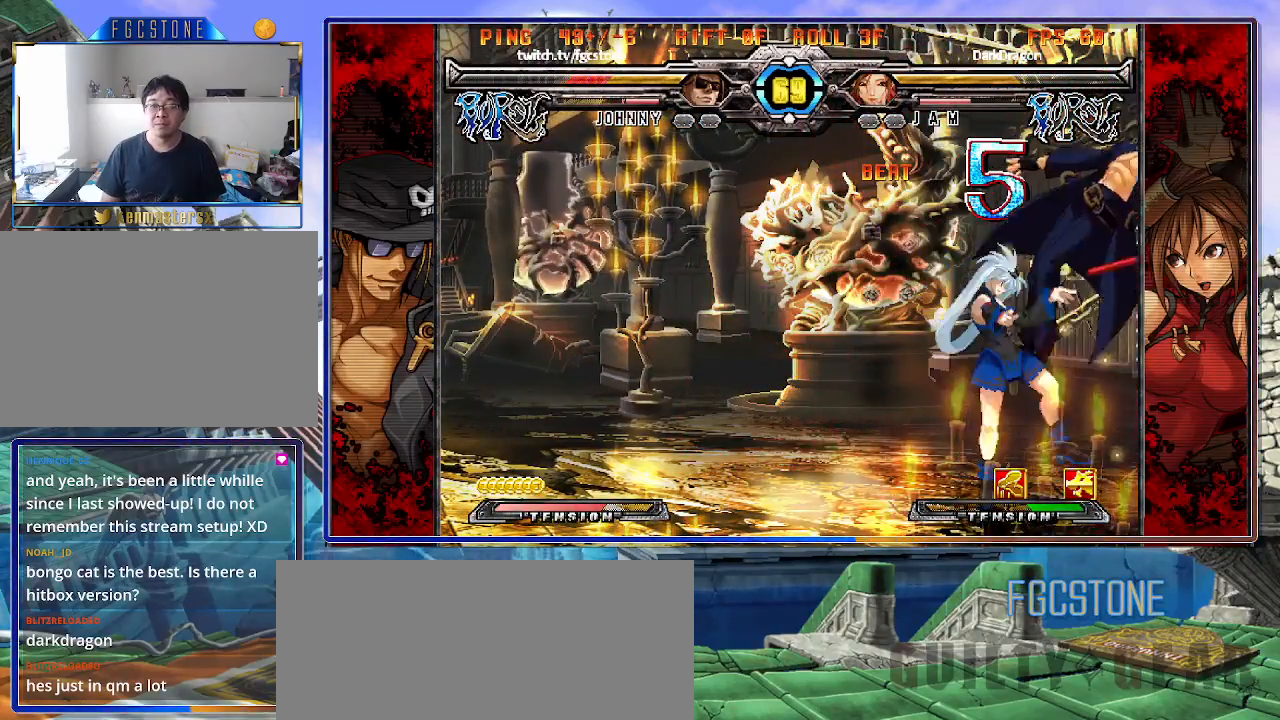
{"buttons": ["S"], "left_stick": "left", "events": [[33, "K", "down"], [100, "S", "up"], [150, "K", "up"], [150, "S", "down"], [217, "K", "down"], [250, "S", "up"], [300, "K", "up"], [300, "S", "down"], [367, "K", "down"], [400, "S", "up"], [433, "S", "down"], [483, "K", "up"]]}
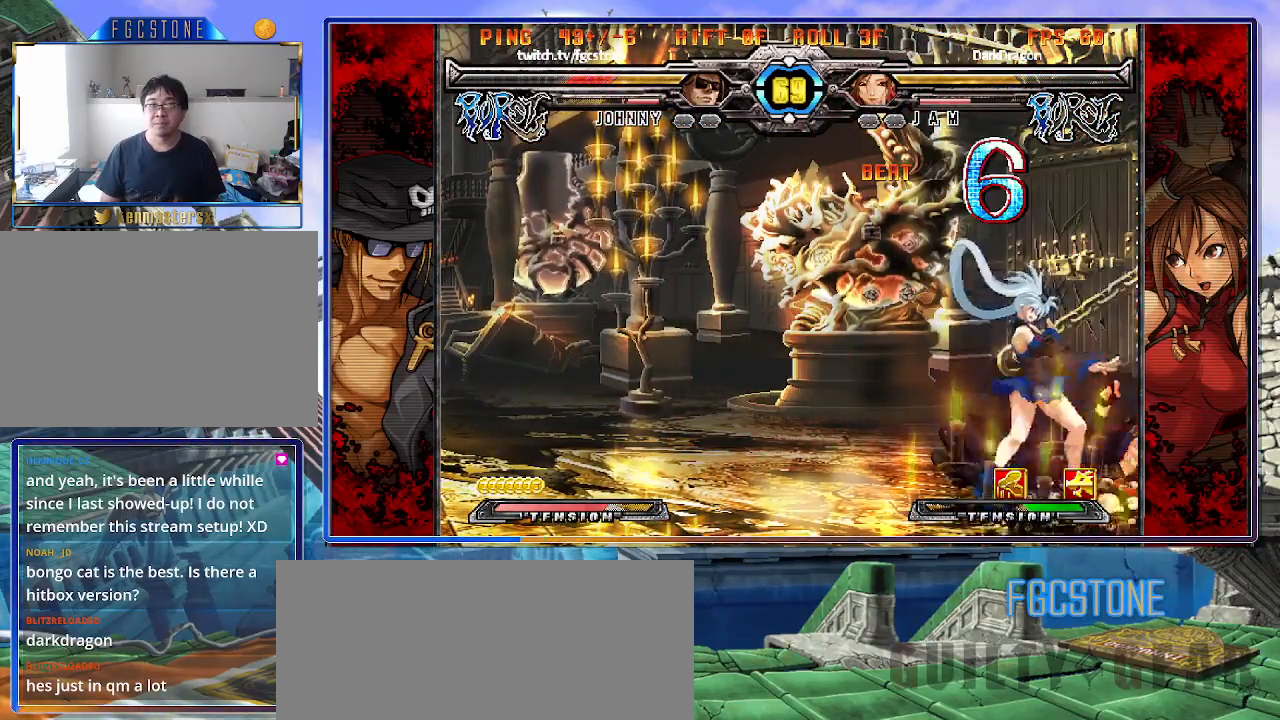
{"buttons": ["S"], "left_stick": "left", "events": [[17, "K", "down"], [50, "S", "up"], [117, "S", "down"], [133, "K", "up"], [183, "K", "down"], [217, "S", "up"], [283, "S", "down"], [300, "K", "up"], [350, "K", "down"], [383, "S", "up"], [433, "S", "down"], [450, "K", "up"]]}
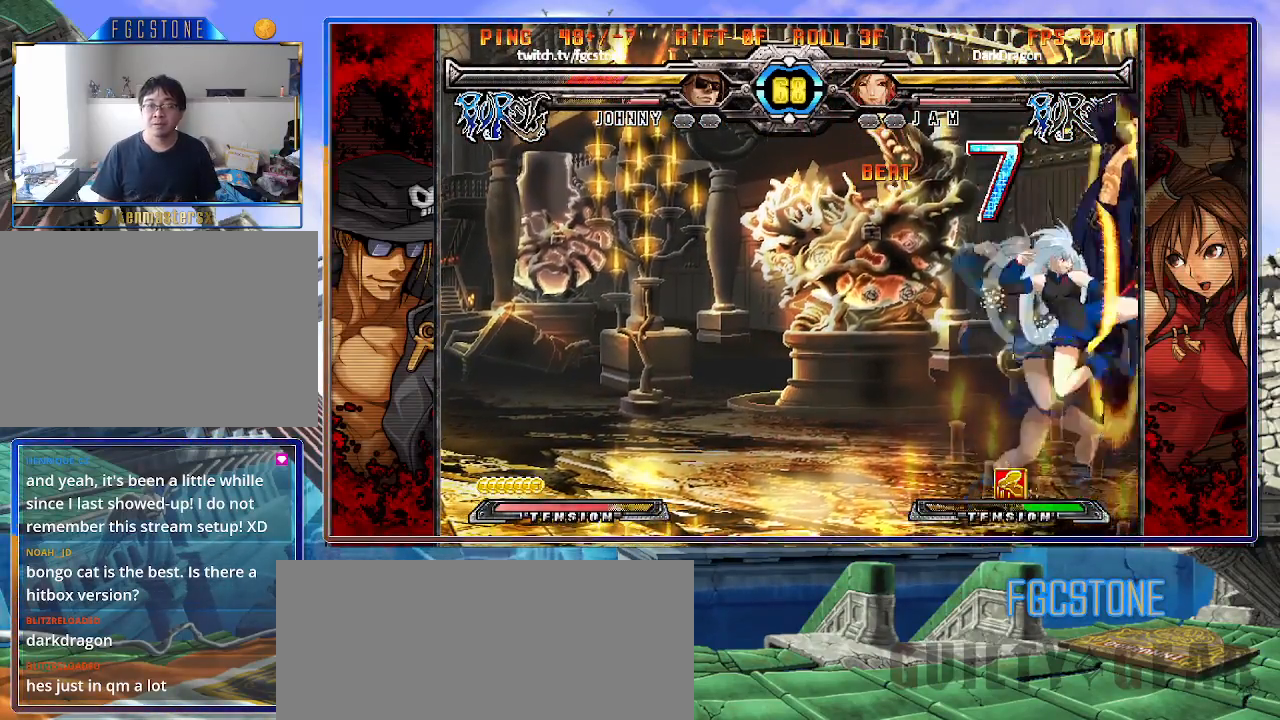
{"buttons": ["K", "S"], "left_stick": "left", "events": [[17, "K", "down"], [33, "S", "up"], [100, "S", "down"], [117, "K", "up"], [167, "K", "down"], [200, "S", "up"], [250, "S", "down"], [283, "K", "up"], [333, "K", "down"], [367, "S", "up"], [417, "S", "down"], [450, "K", "up"], [500, "K", "down"]]}
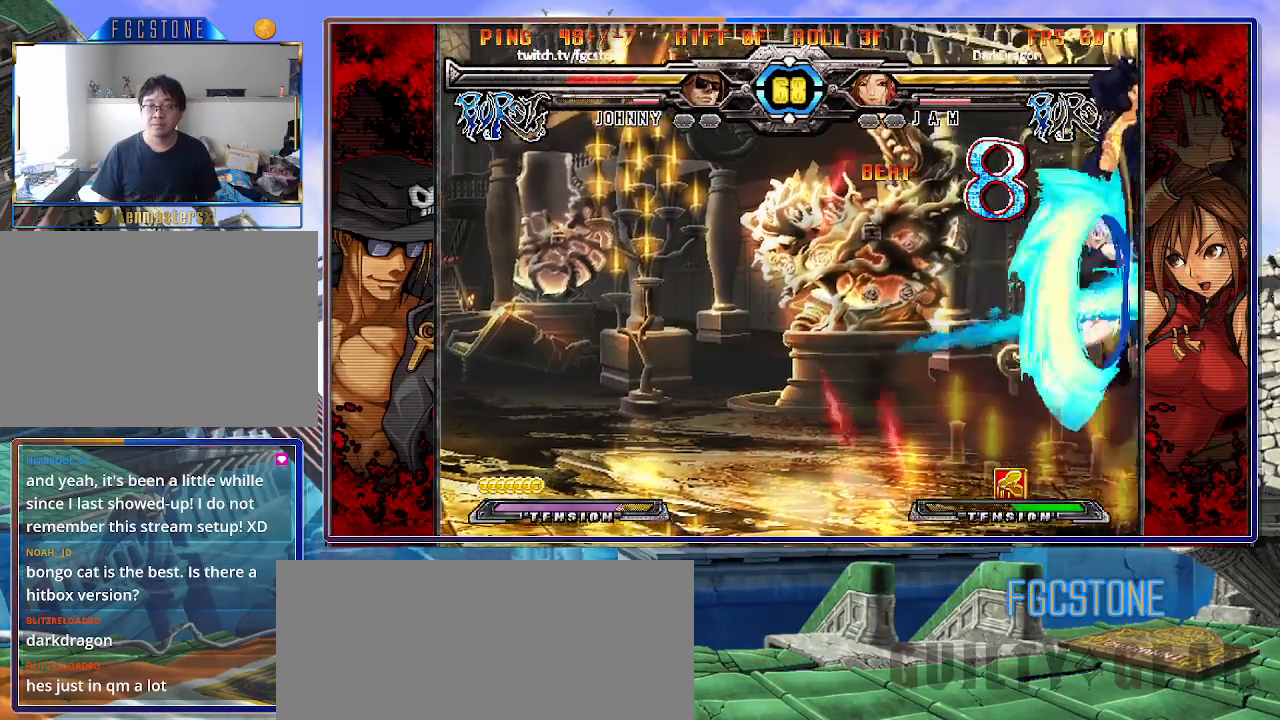
{"buttons": ["K", "P"], "left_stick": "left", "events": [[33, "P", "down"], [33, "S", "up"], [83, "S", "down"], [100, "K", "up"], [150, "K", "down"], [183, "S", "up"], [233, "P", "up"], [233, "S", "down"], [267, "K", "up"], [267, "P", "down"], [300, "K", "down"], [317, "S", "up"], [383, "S", "down"], [400, "K", "up"], [450, "K", "down"], [483, "S", "up"]]}
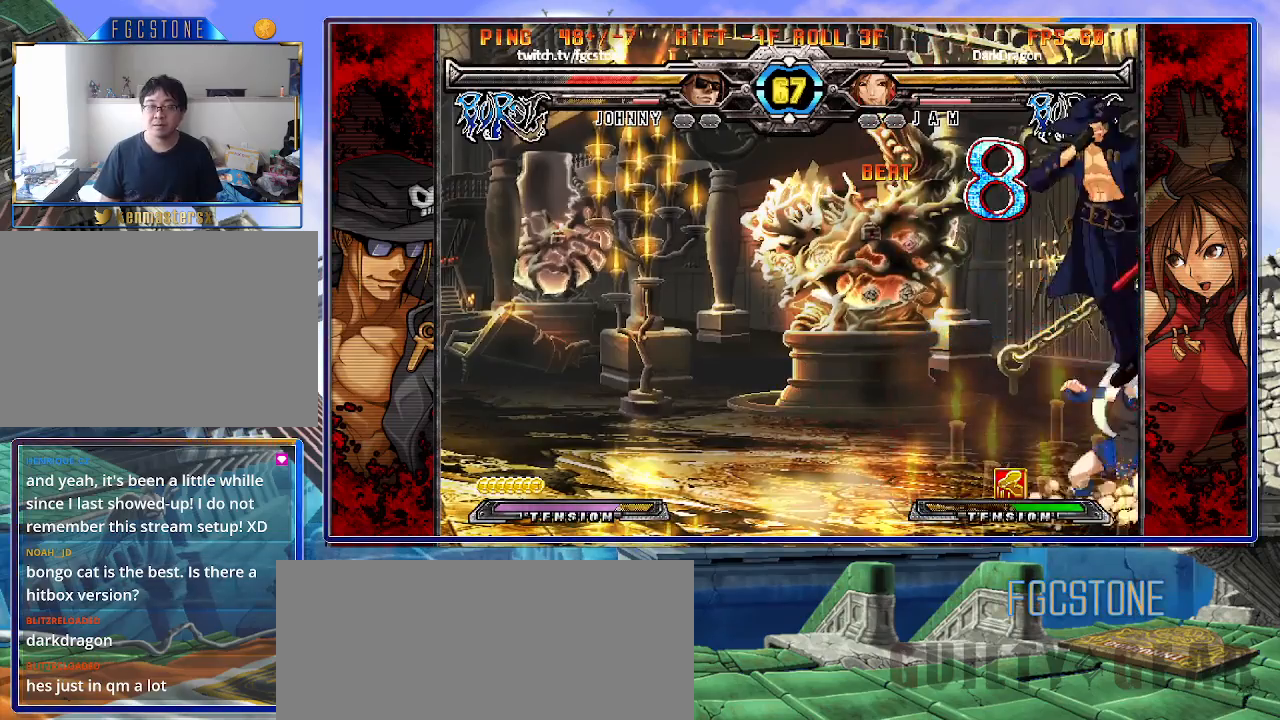
{"buttons": ["K", "P", "S"], "left_stick": "left", "events": [[33, "P", "up"], [33, "S", "down"], [50, "K", "up"], [67, "P", "down"], [100, "K", "down"], [117, "S", "up"], [183, "S", "down"], [200, "K", "up"], [200, "P", "up"], [250, "K", "down"], [250, "P", "down"], [267, "S", "up"], [350, "K", "up"], [350, "P", "up"], [350, "S", "down"], [400, "K", "down"], [400, "P", "down"], [417, "S", "up"], [500, "S", "down"]]}
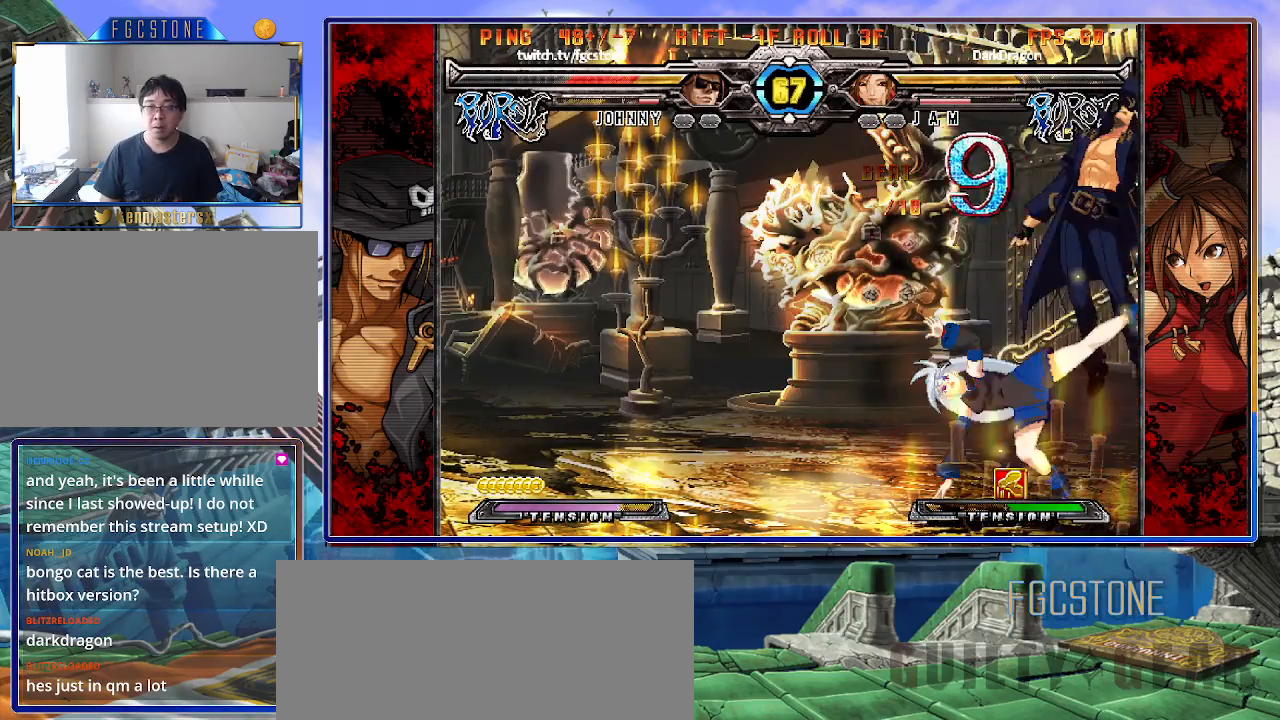
{"buttons": ["P", "S"], "left_stick": "left", "events": [[17, "K", "up"], [17, "P", "up"], [50, "K", "down"], [50, "P", "down"], [83, "S", "up"], [150, "K", "up"], [150, "S", "down"], [183, "P", "up"], [233, "K", "down"], [233, "P", "down"], [233, "S", "up"], [300, "S", "down"], [333, "K", "up"], [350, "P", "up"], [367, "K", "down"], [400, "P", "down"], [417, "S", "up"], [483, "K", "up"], [483, "S", "down"]]}
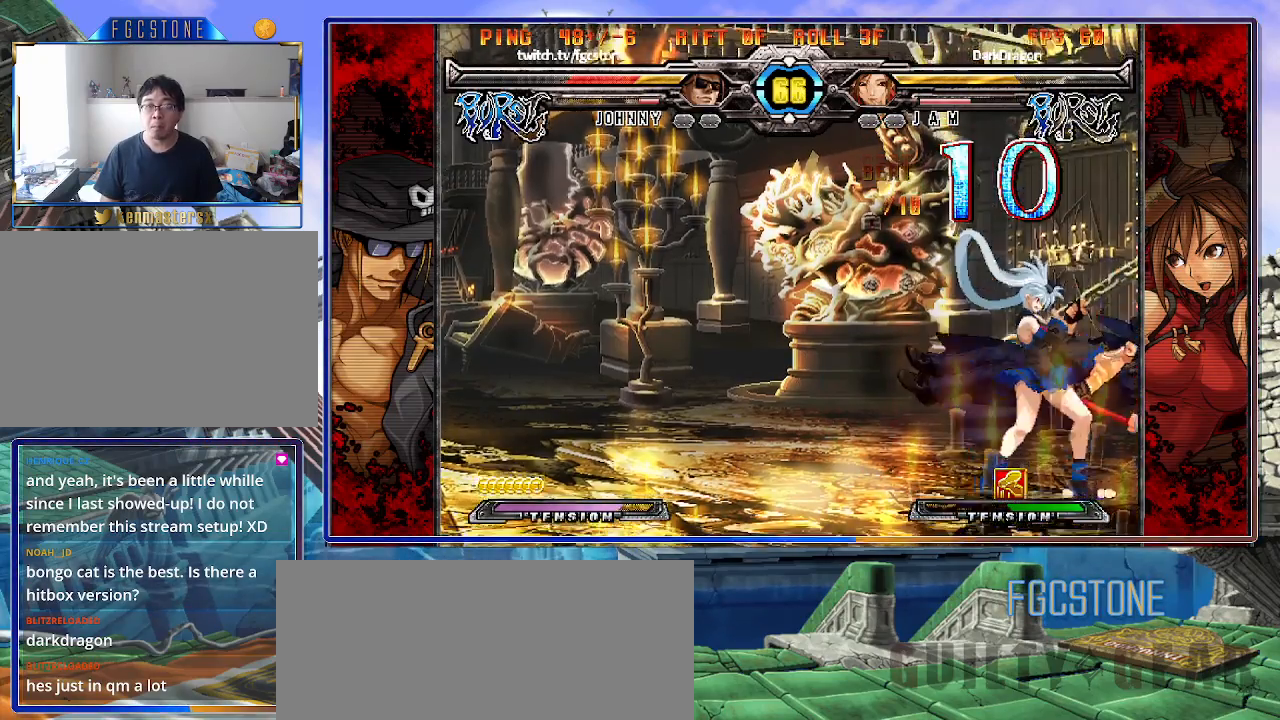
{"buttons": ["S"], "left_stick": "left", "events": [[17, "P", "up"], [50, "K", "down"], [50, "P", "down"], [83, "S", "up"], [133, "K", "up"], [133, "S", "down"], [167, "P", "up"], [200, "K", "down"], [233, "P", "down"], [250, "S", "up"], [300, "S", "down"], [317, "K", "up"], [317, "P", "up"], [350, "K", "down"], [383, "P", "down"], [400, "S", "up"], [450, "K", "up"], [450, "S", "down"], [483, "P", "up"]]}
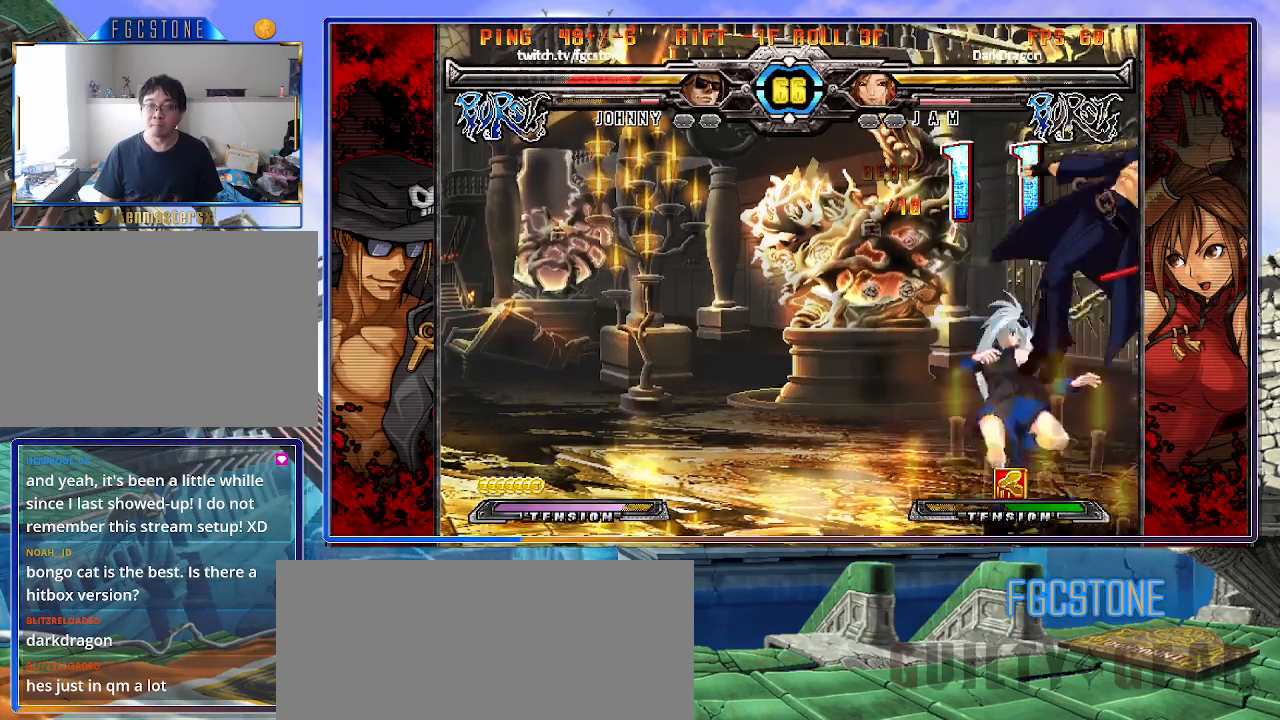
{"buttons": ["S"], "left_stick": "left", "events": [[33, "K", "down"], [50, "P", "down"], [67, "S", "up"], [100, "S", "down"], [133, "K", "up"], [133, "P", "up"], [200, "K", "down"], [200, "P", "down"], [217, "S", "up"], [283, "K", "up"], [283, "S", "down"], [300, "P", "up"], [383, "K", "down"], [383, "P", "down"], [383, "S", "up"], [450, "P", "up"], [467, "K", "up"], [467, "S", "down"]]}
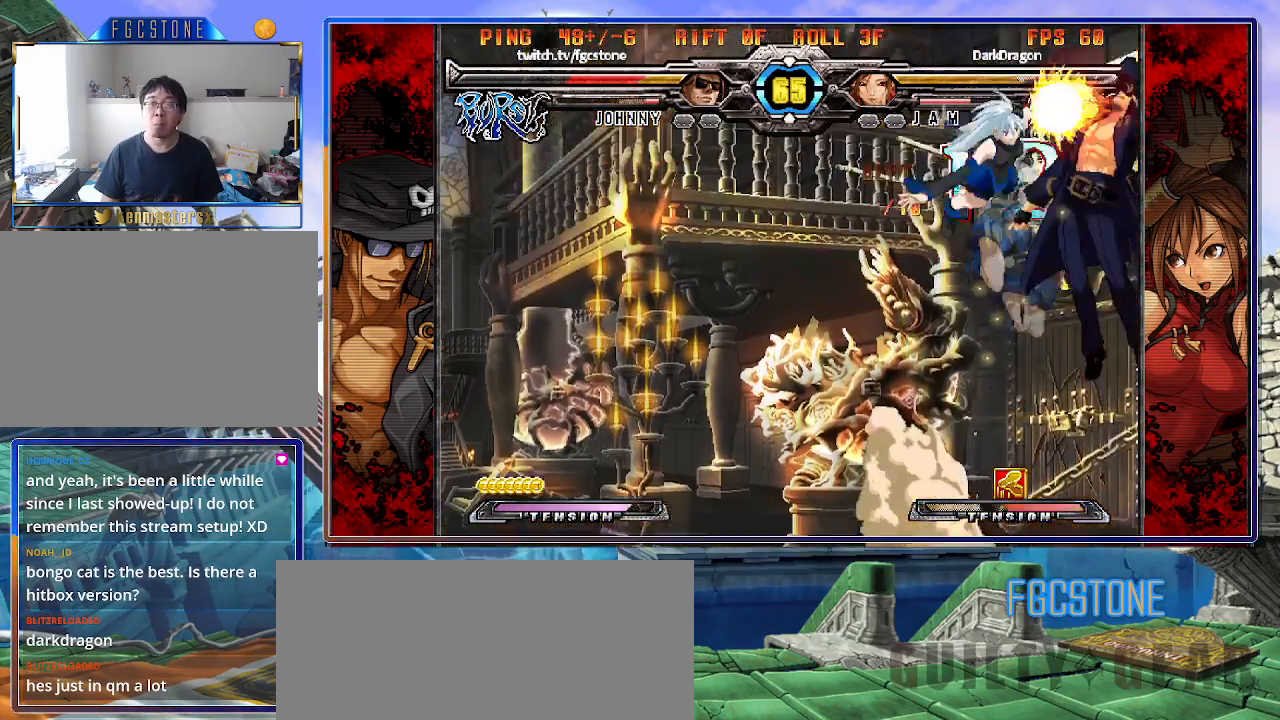
{"buttons": [], "left_stick": "center", "events": [[50, "S", "up"], [217, "left_stick", "center"]]}
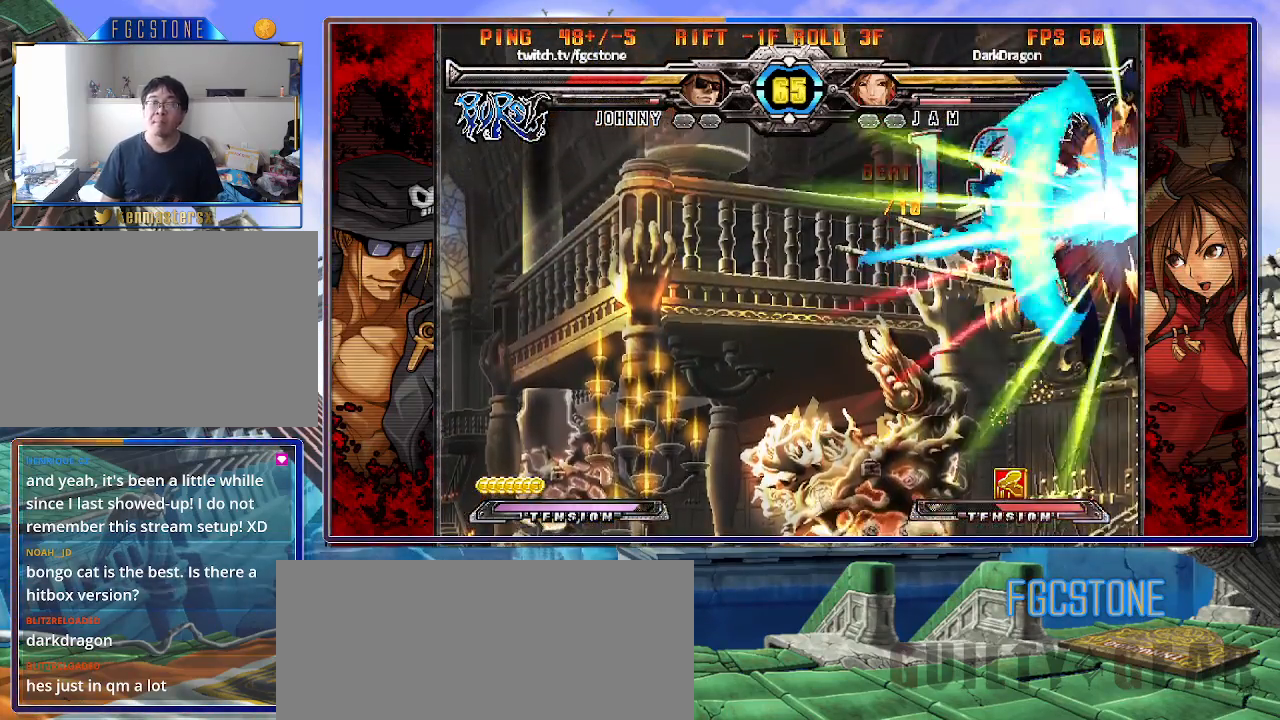
{"buttons": [], "left_stick": "center", "events": []}
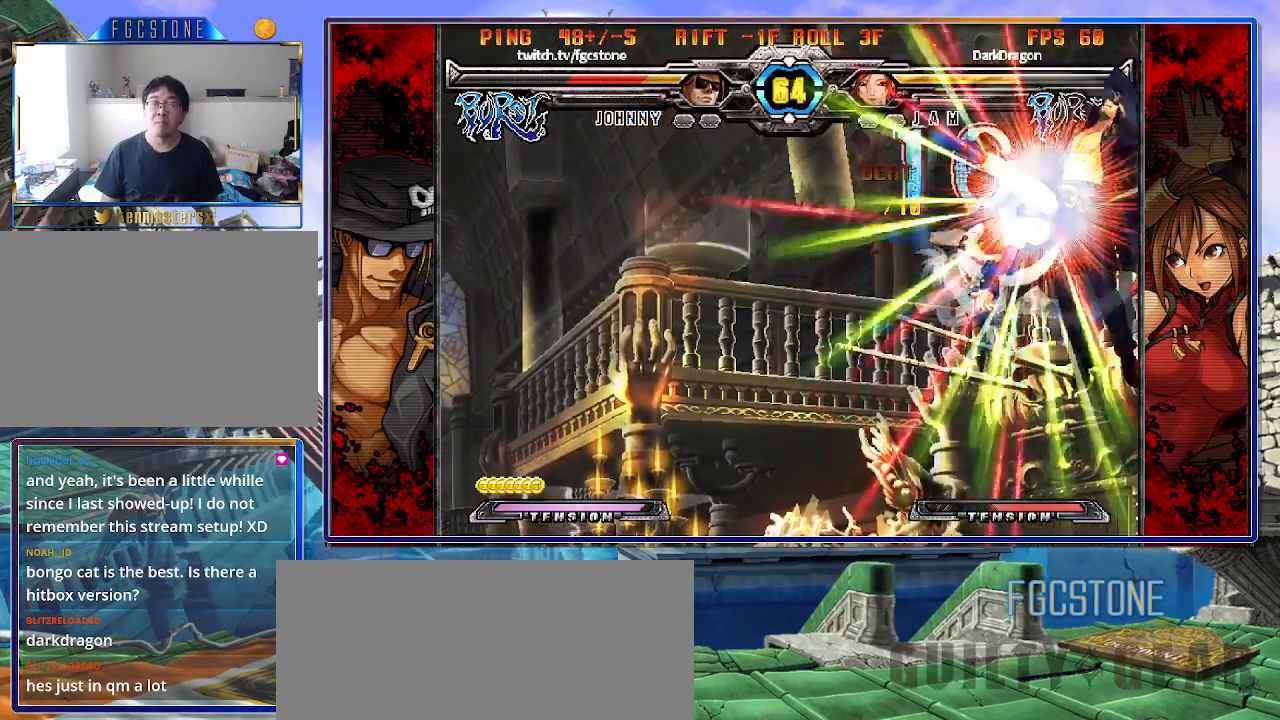
{"buttons": [], "left_stick": "center", "events": []}
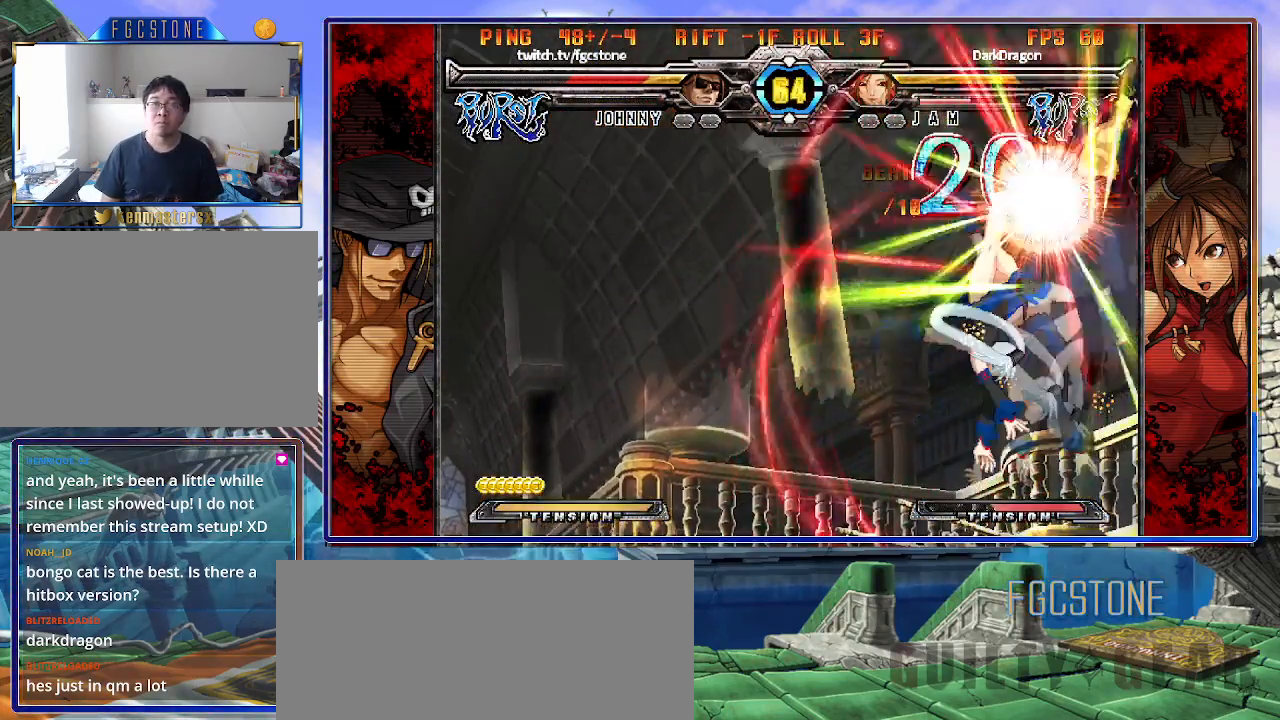
{"buttons": ["K"], "left_stick": "center", "events": [[500, "K", "down"]]}
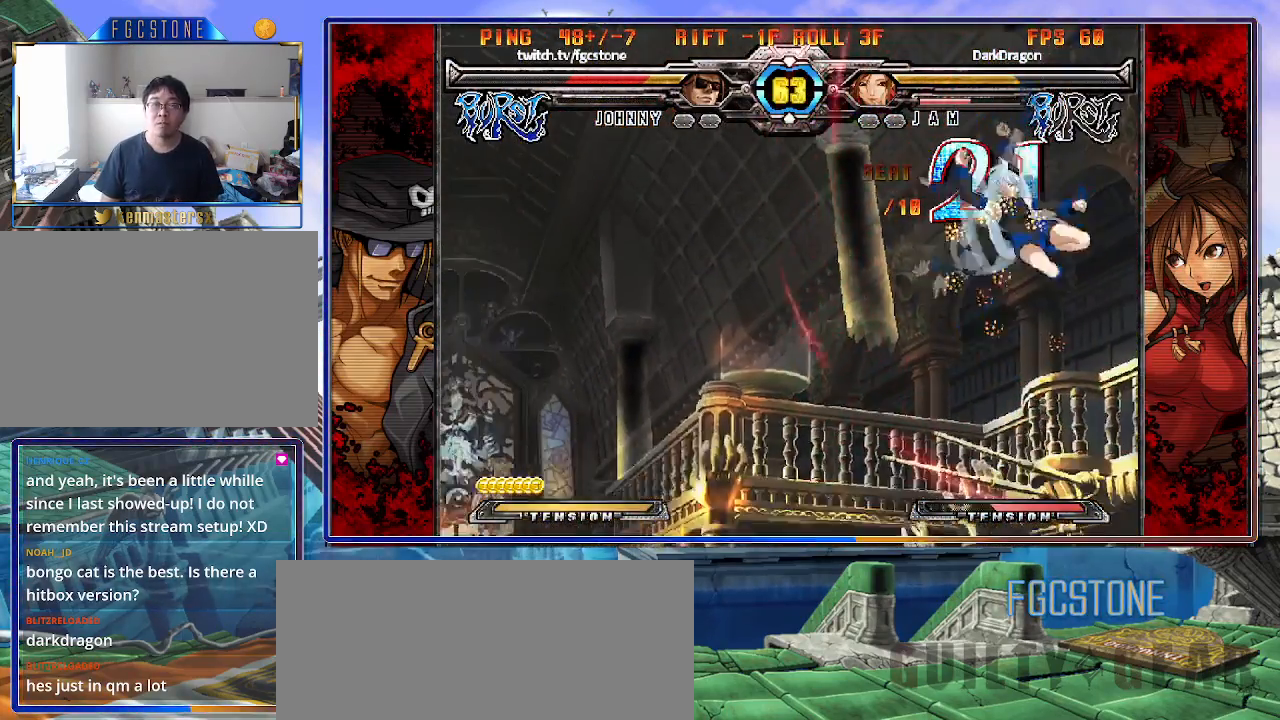
{"buttons": [], "left_stick": "center", "events": [[67, "K", "up"]]}
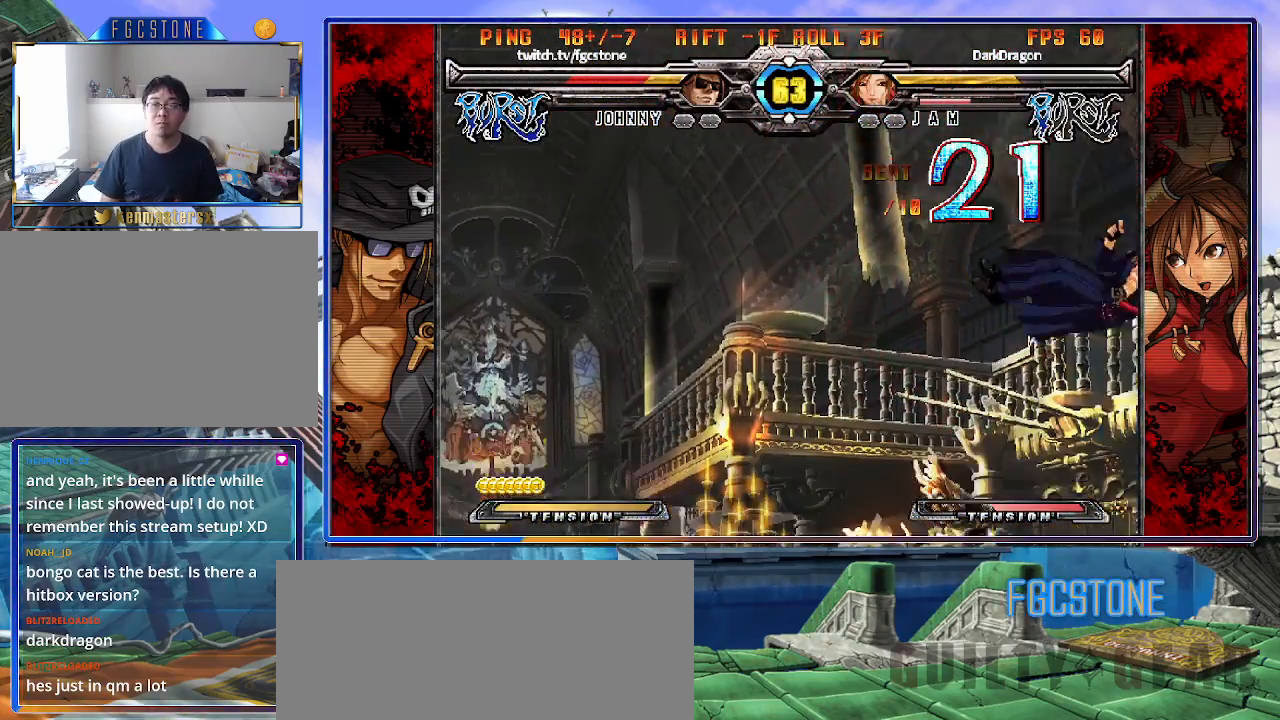
{"buttons": [], "left_stick": "right", "events": [[117, "K", "down"], [183, "K", "up"], [267, "left_stick", "right"], [400, "K", "down"], [450, "K", "up"]]}
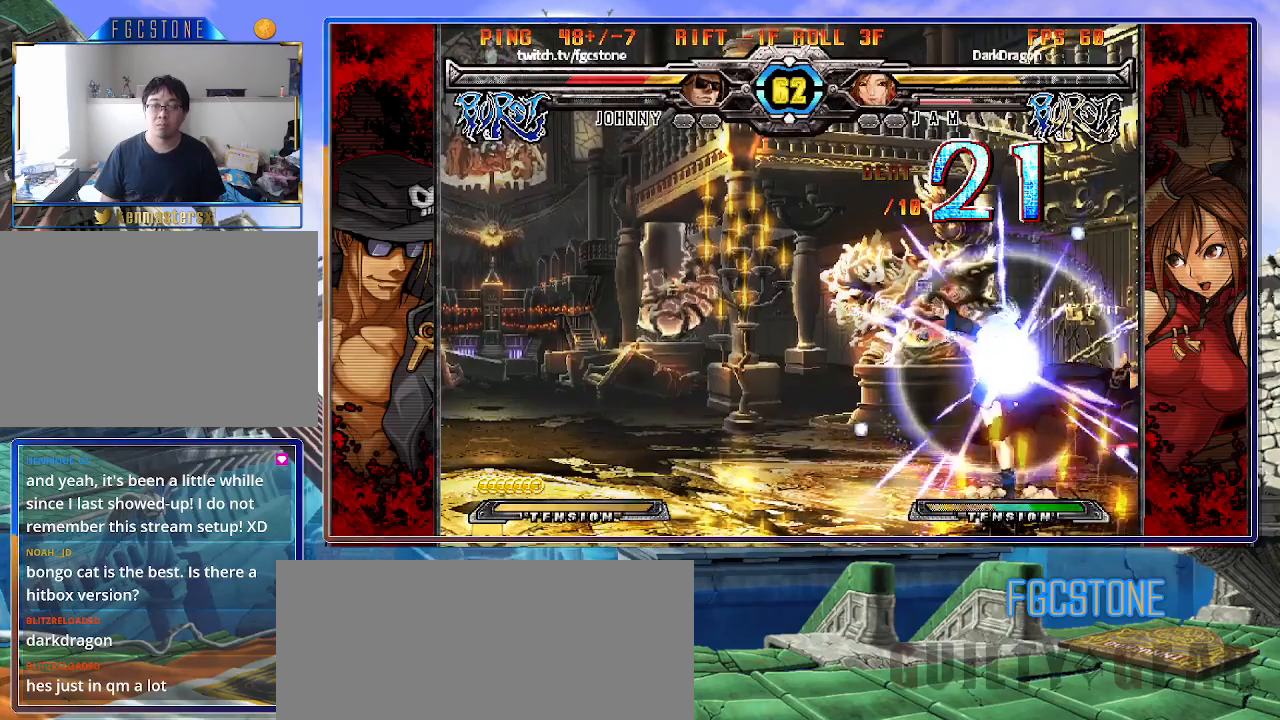
{"buttons": [], "left_stick": "right", "events": [[183, "K", "down"], [233, "S", "down"], [267, "K", "up"], [367, "S", "up"]]}
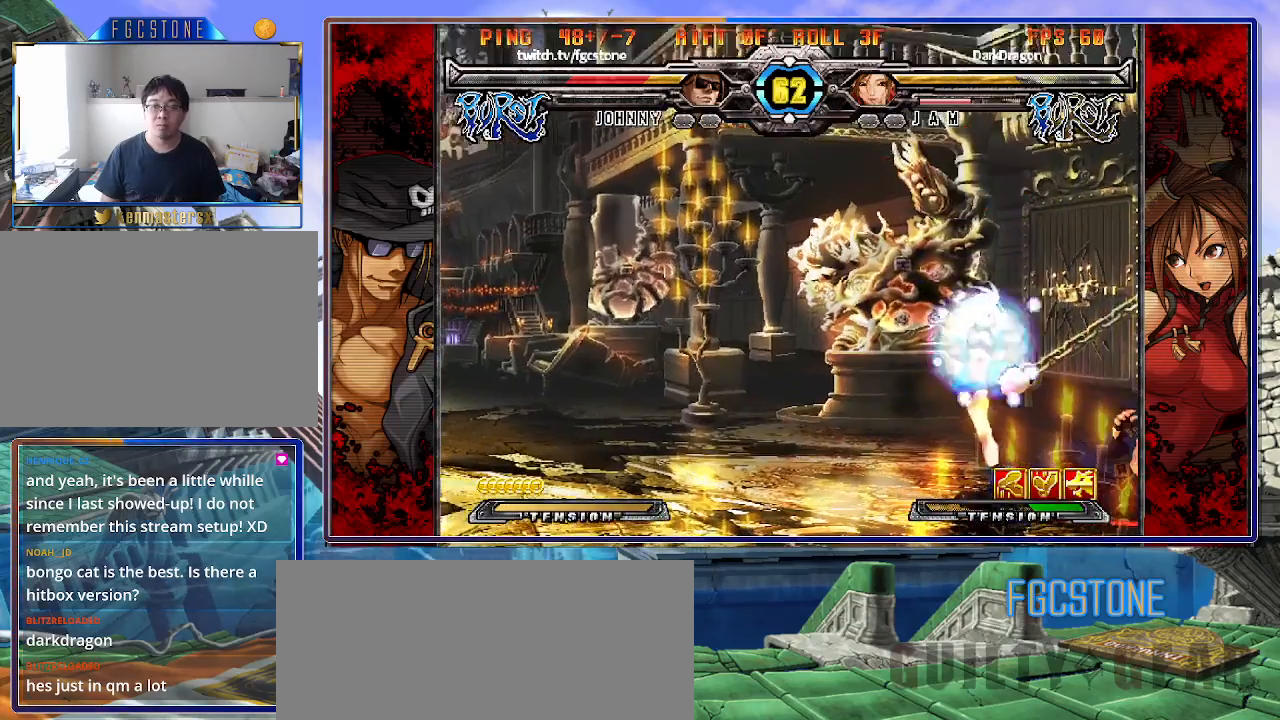
{"buttons": [], "left_stick": "down-right", "events": [[217, "left_stick", "down-right"]]}
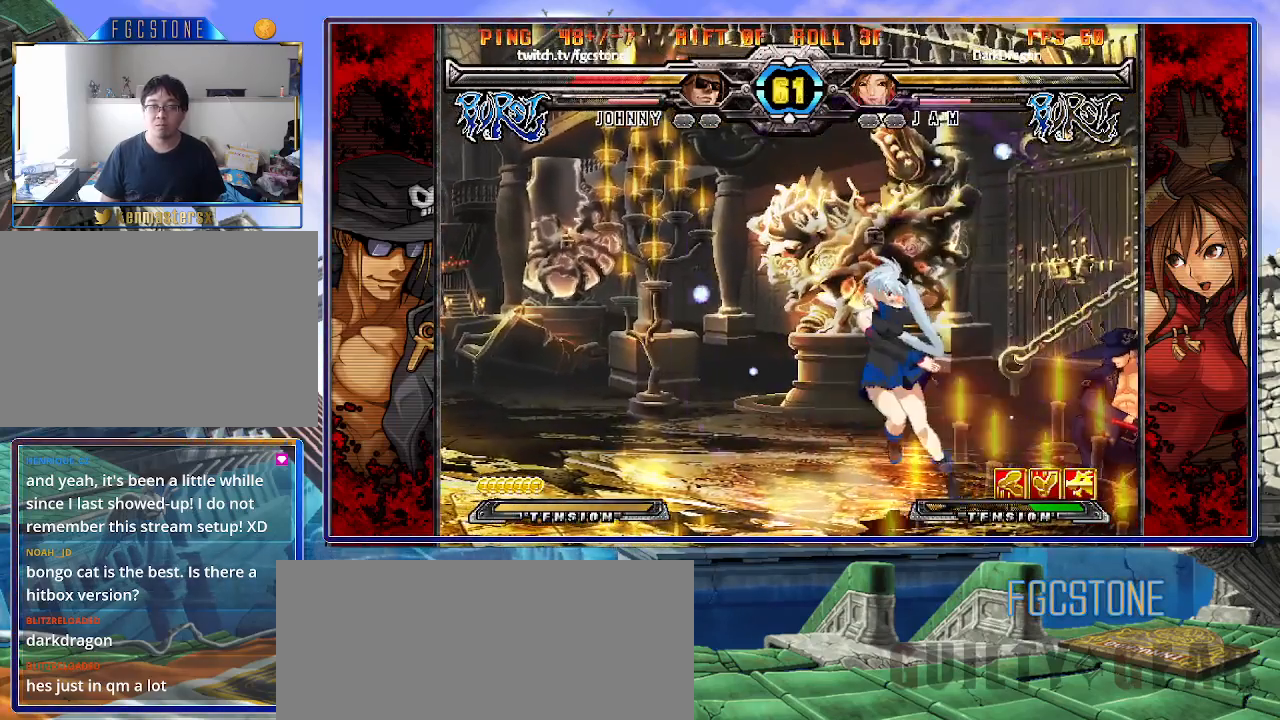
{"buttons": [], "left_stick": "right", "events": [[467, "left_stick", "right"]]}
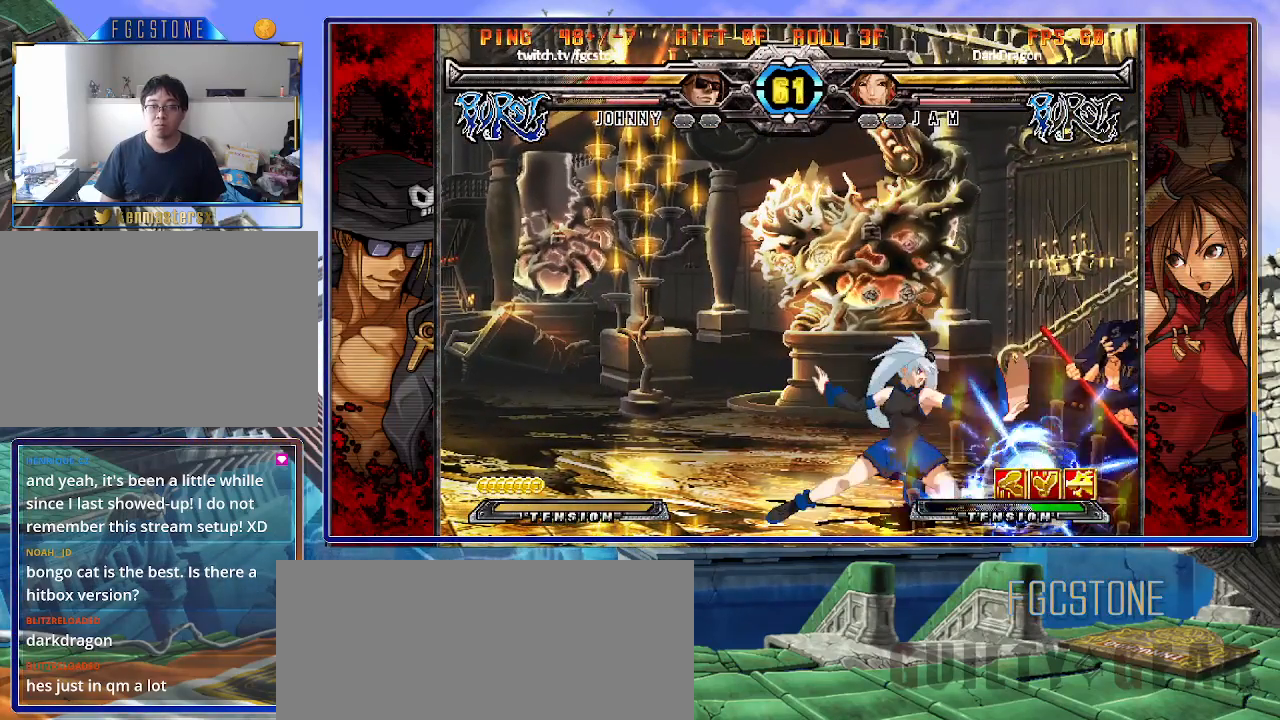
{"buttons": [], "left_stick": "down-right", "events": [[33, "K", "down"], [117, "K", "up"], [417, "left_stick", "down-right"]]}
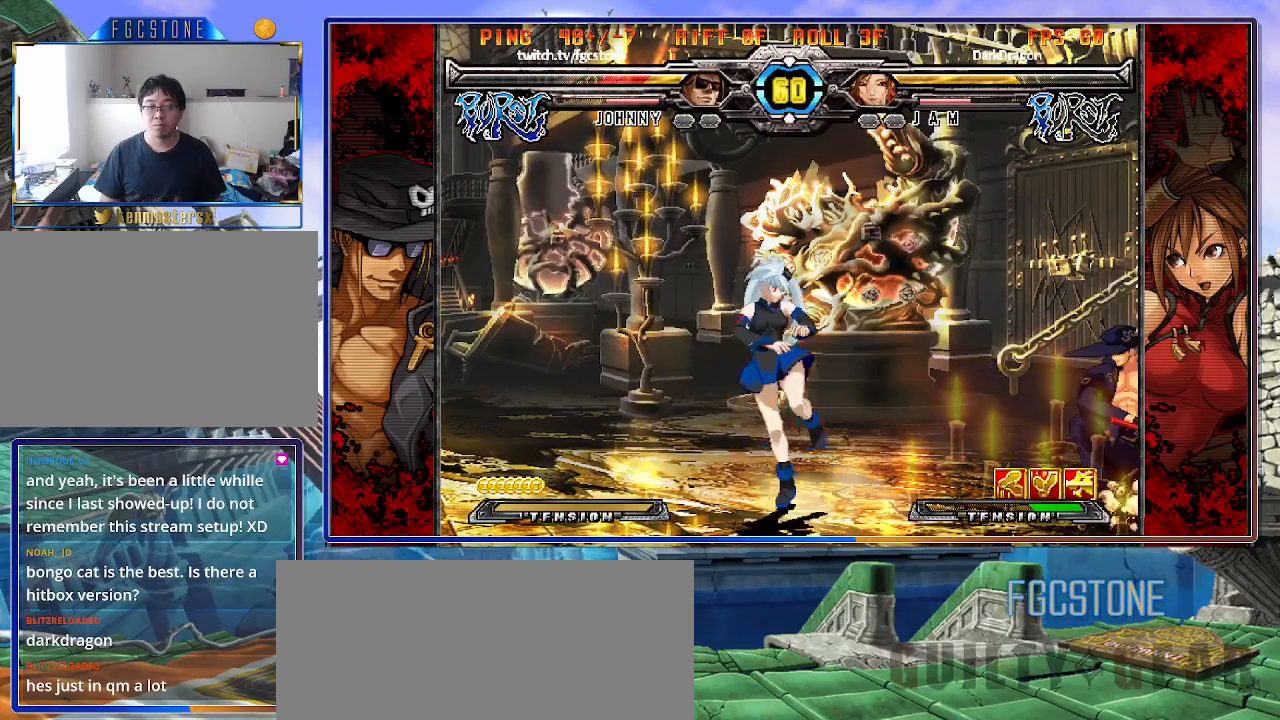
{"buttons": ["S"], "left_stick": "down-right", "events": [[450, "S", "down"]]}
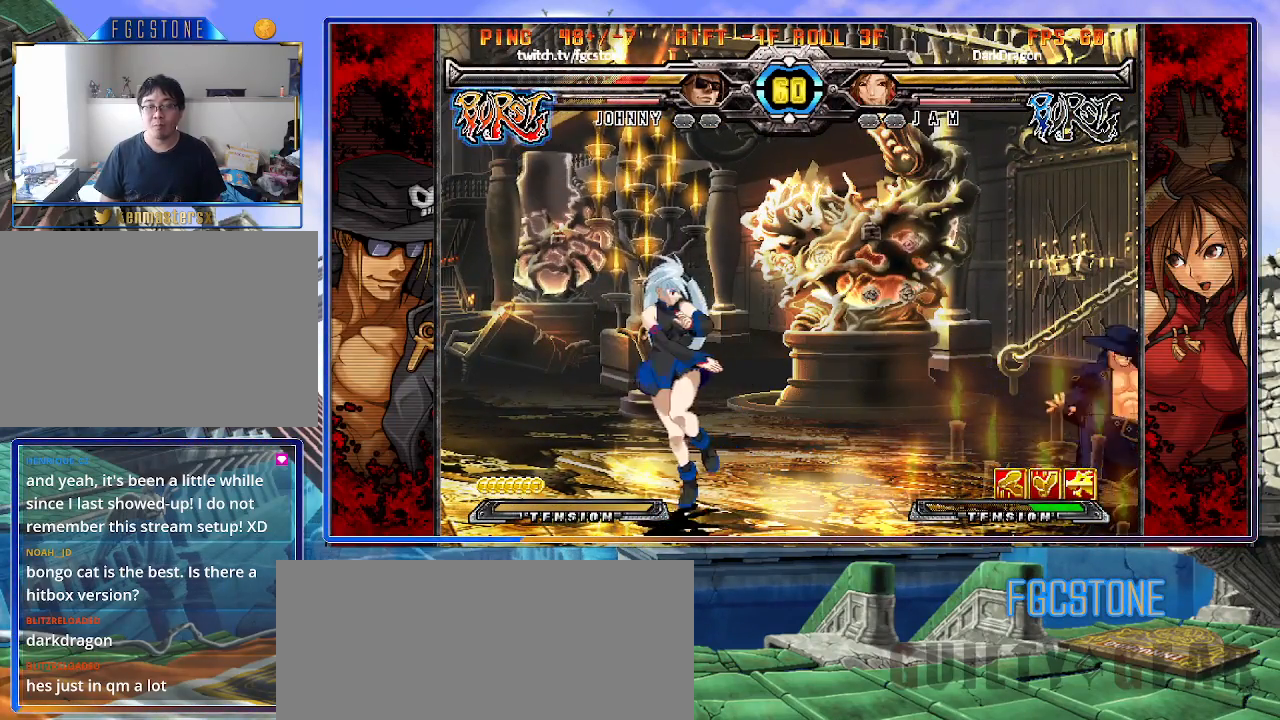
{"buttons": [], "left_stick": "down-left", "events": [[83, "S", "up"], [133, "left_stick", "center"], [383, "left_stick", "down"], [450, "left_stick", "down-left"]]}
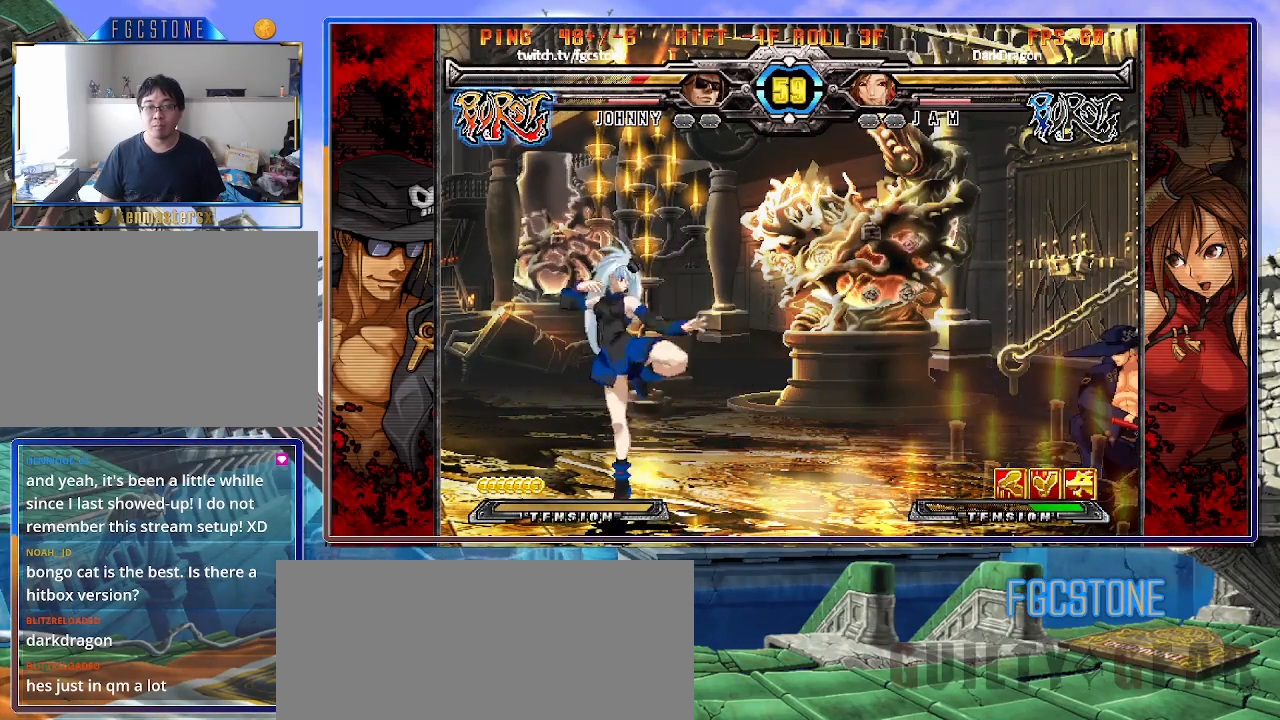
{"buttons": [], "left_stick": "center", "events": [[33, "HS", "down"], [133, "HS", "up"], [233, "left_stick", "center"]]}
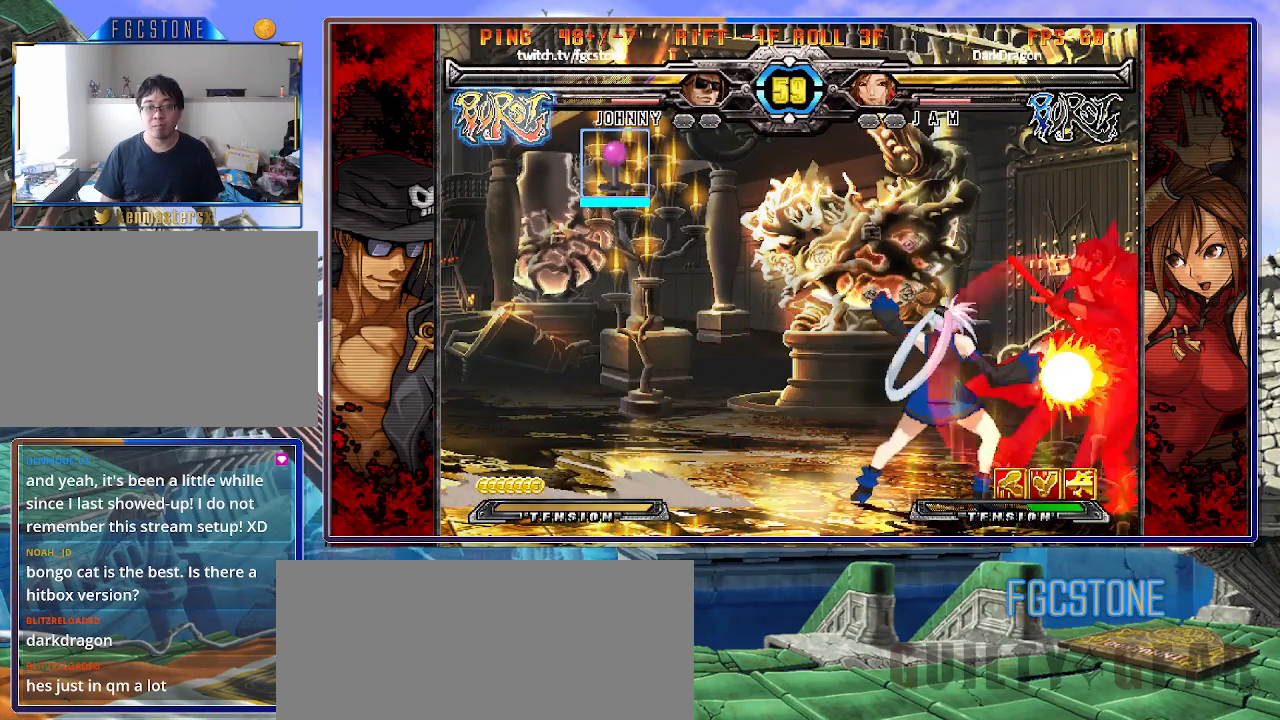
{"buttons": [], "left_stick": "right", "events": [[17, "left_stick", "down"], [150, "S", "down"], [150, "left_stick", "center"], [300, "S", "up"], [400, "left_stick", "right"]]}
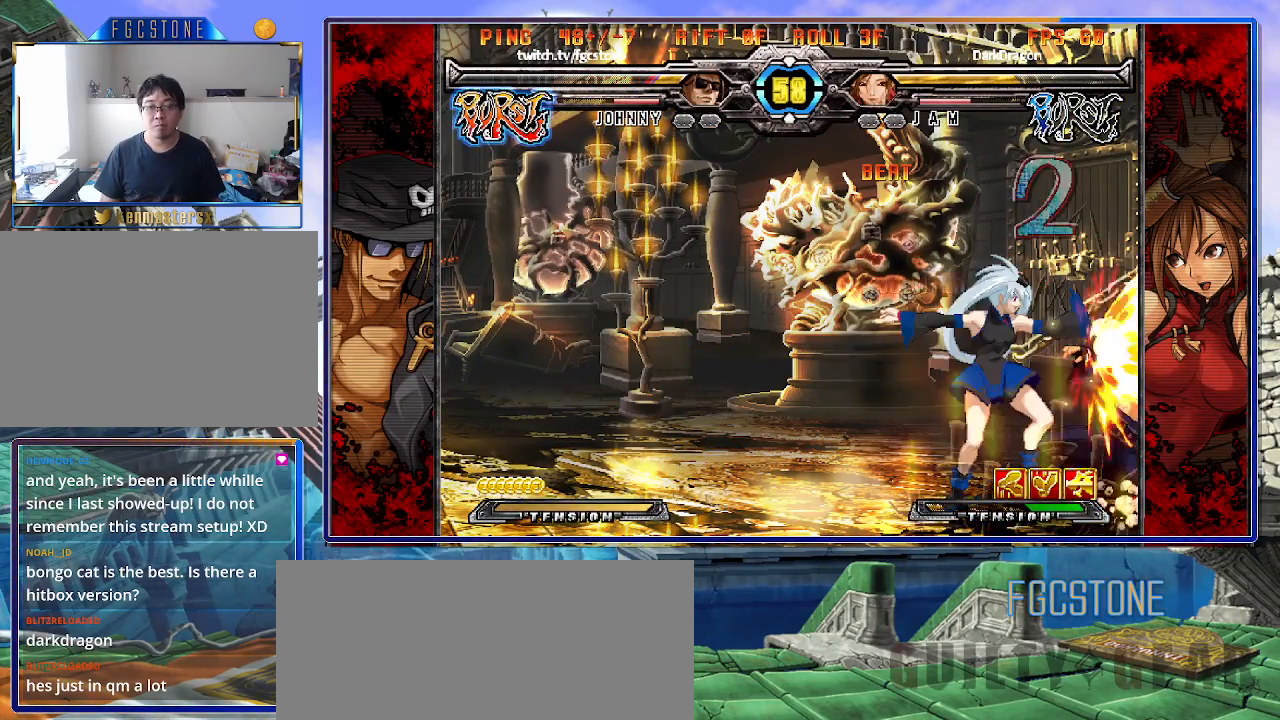
{"buttons": [], "left_stick": "right", "events": []}
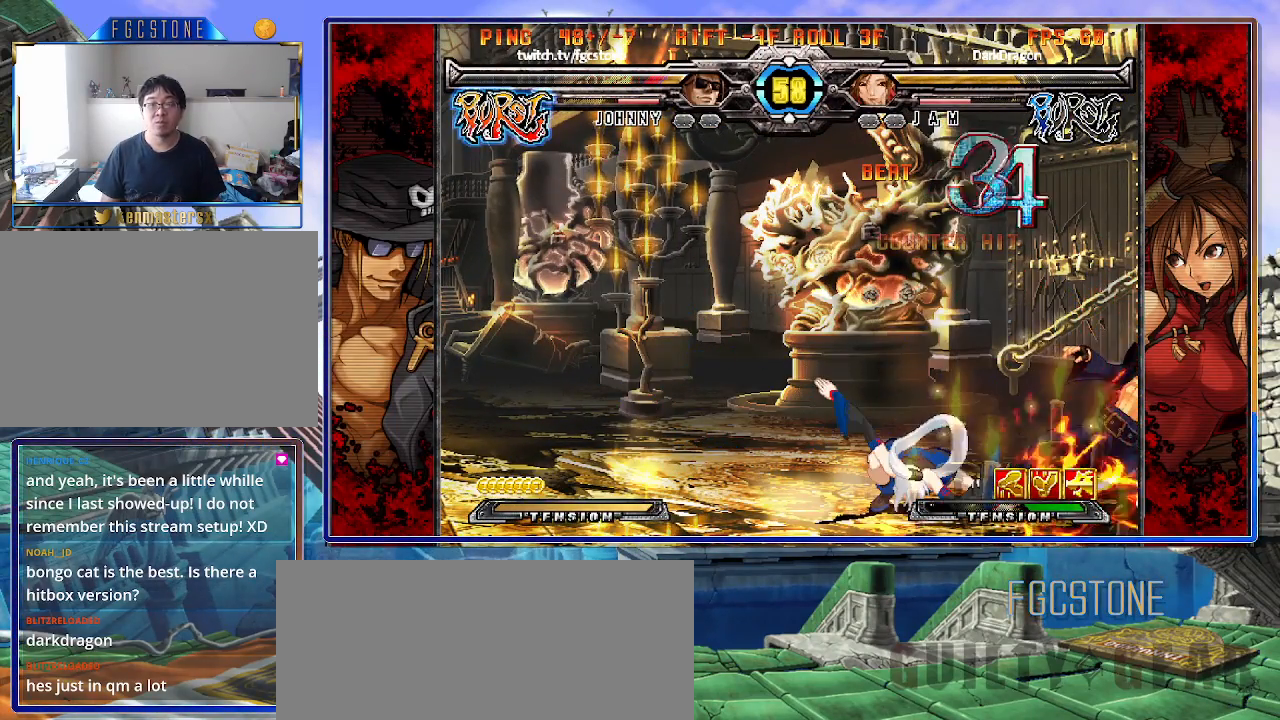
{"buttons": [], "left_stick": "right", "events": []}
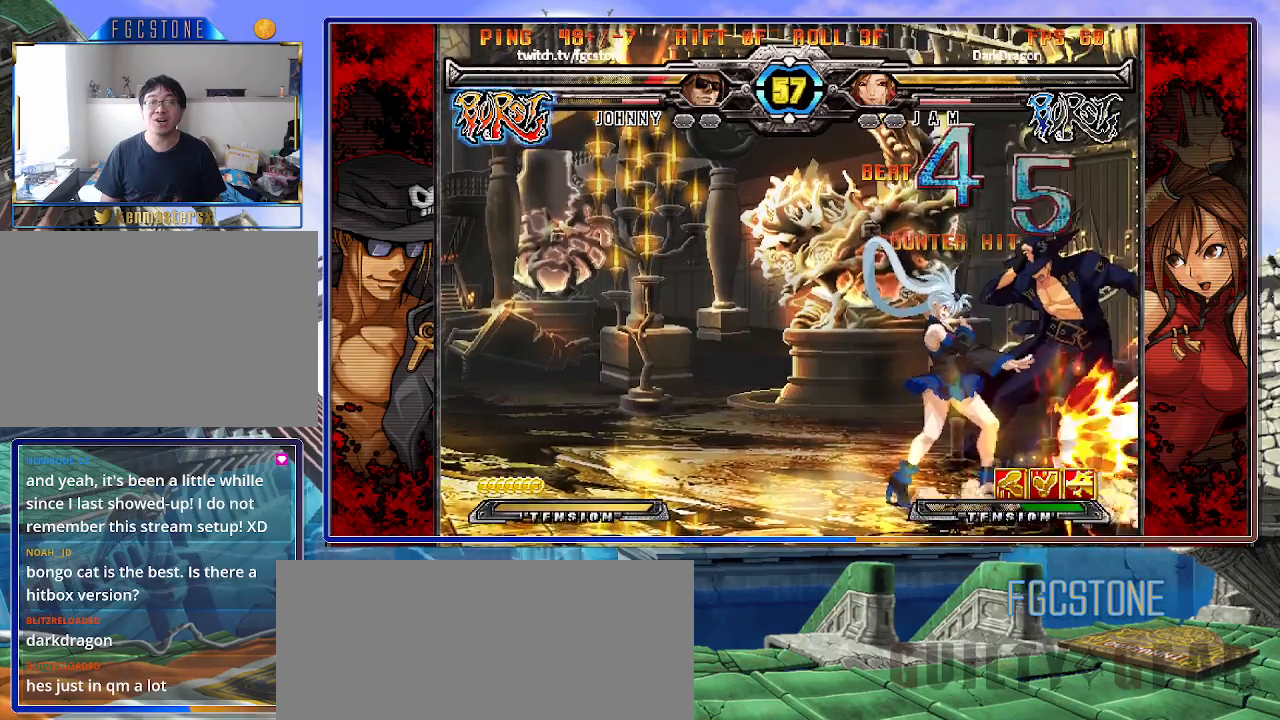
{"buttons": [], "left_stick": "right", "events": []}
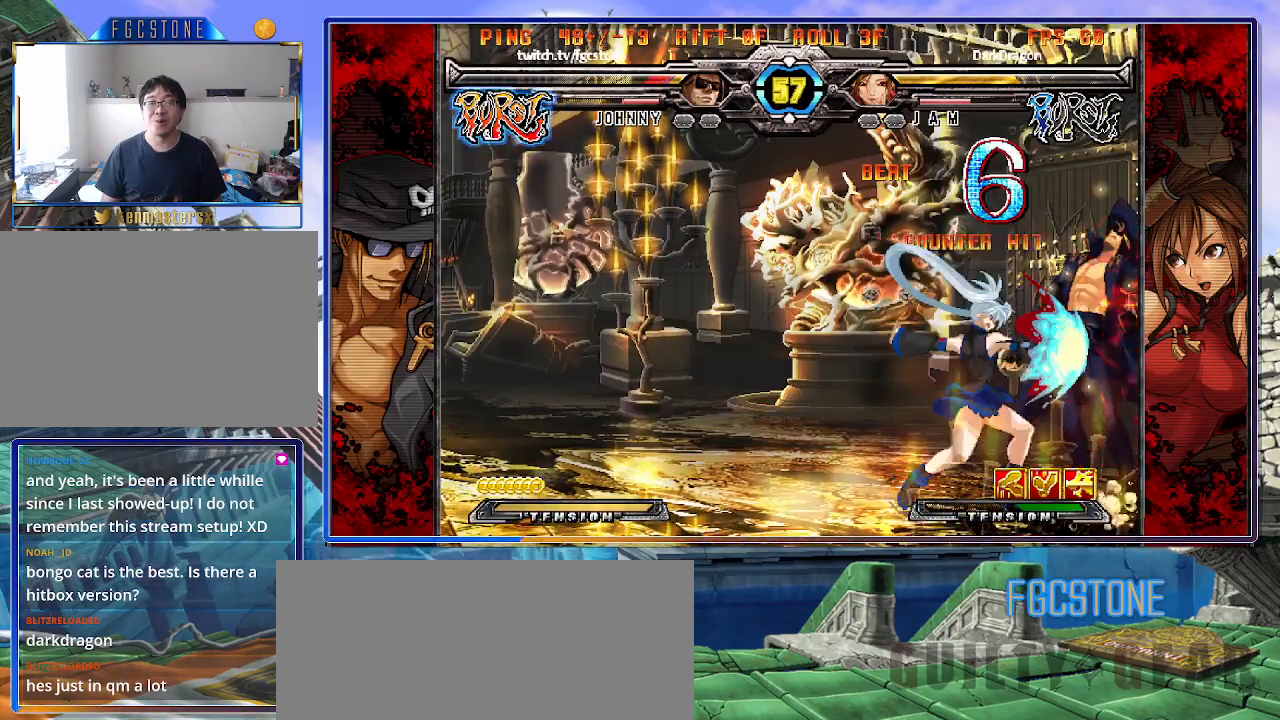
{"buttons": ["K", "S"], "left_stick": "right", "events": [[183, "K", "down"], [233, "S", "down"], [267, "K", "up"], [333, "K", "down"], [333, "S", "up"], [417, "S", "down"], [433, "K", "up"], [500, "K", "down"]]}
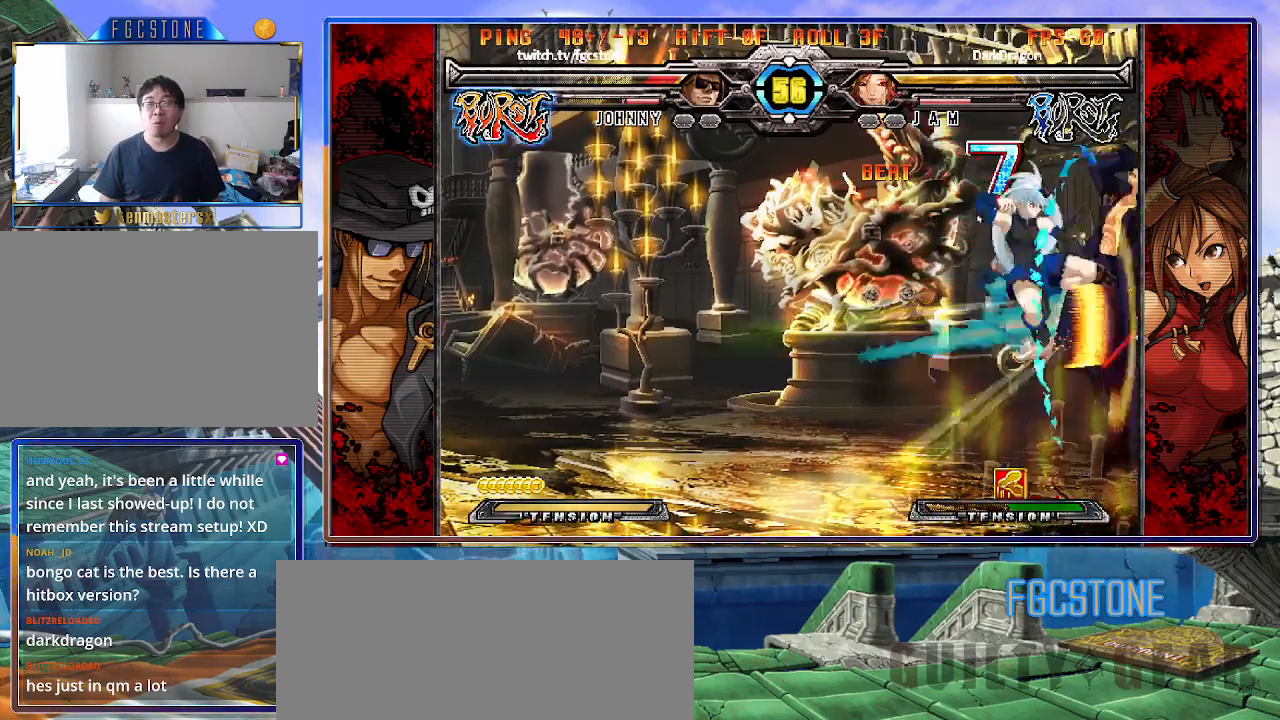
{"buttons": ["K"], "left_stick": "left", "events": [[17, "S", "up"], [83, "K", "up"], [83, "S", "down"], [117, "left_stick", "left"], [150, "K", "down"], [167, "S", "up"], [233, "S", "down"], [250, "K", "up"], [317, "K", "down"], [333, "S", "up"], [400, "S", "down"], [417, "K", "up"], [467, "K", "down"], [500, "S", "up"]]}
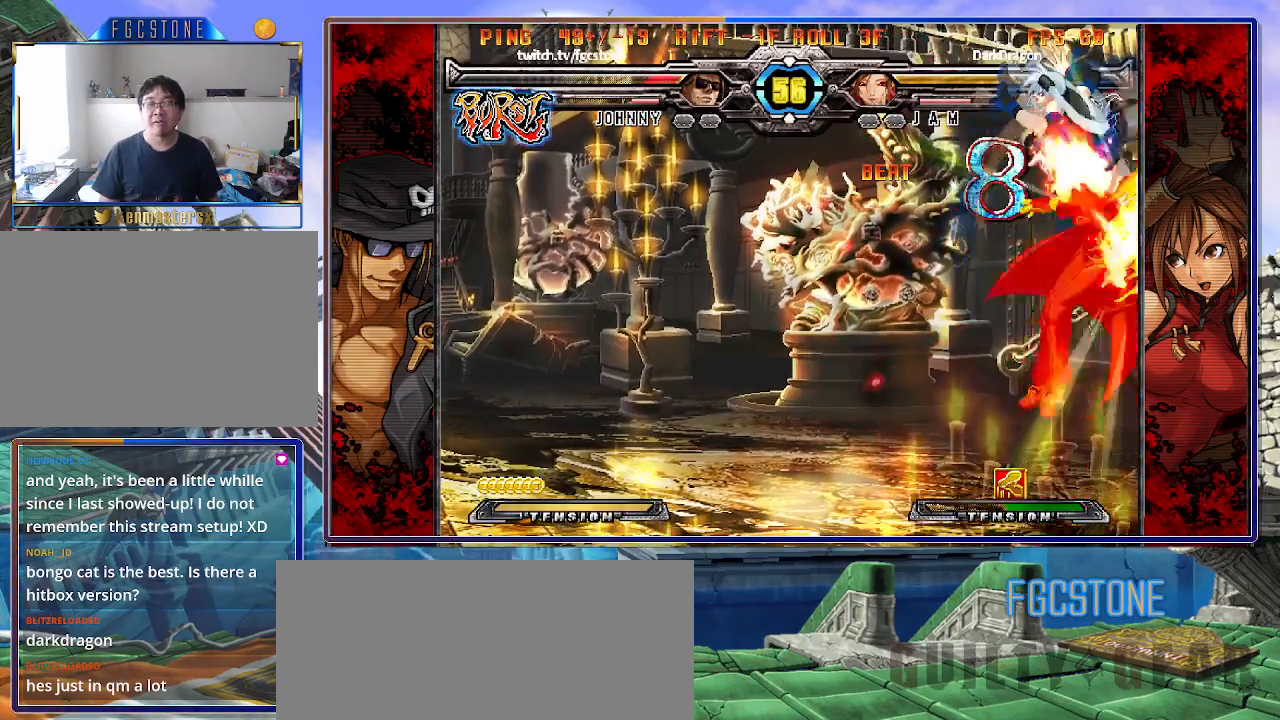
{"buttons": ["K"], "left_stick": "left", "events": [[67, "K", "up"], [67, "S", "down"], [133, "K", "down"], [150, "S", "up"], [217, "S", "down"], [233, "K", "up"], [283, "K", "down"], [317, "S", "up"], [383, "S", "down"], [400, "K", "up"], [433, "K", "down"], [467, "S", "up"]]}
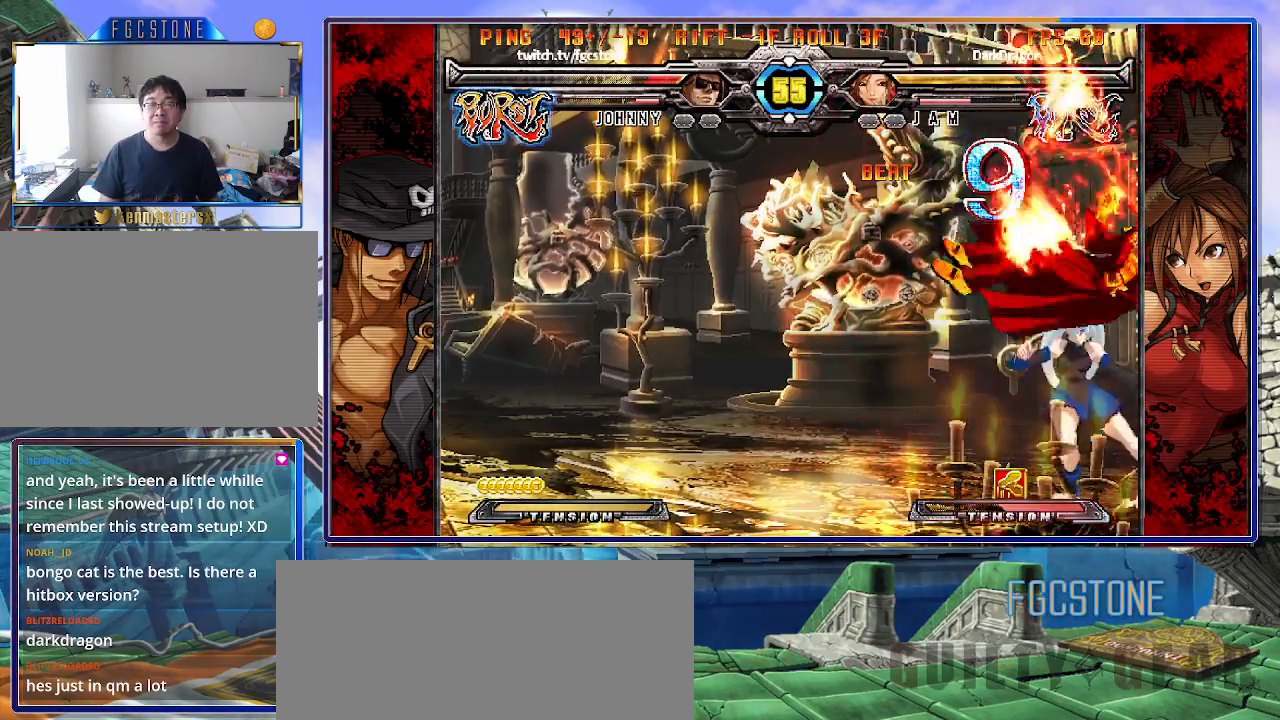
{"buttons": ["K", "S"], "left_stick": "left", "events": [[33, "K", "up"], [33, "S", "down"], [100, "K", "down"], [133, "S", "up"], [167, "K", "up"], [200, "S", "down"], [267, "K", "down"], [267, "S", "up"], [350, "K", "up"], [350, "S", "down"], [417, "K", "down"], [433, "S", "up"], [500, "S", "down"]]}